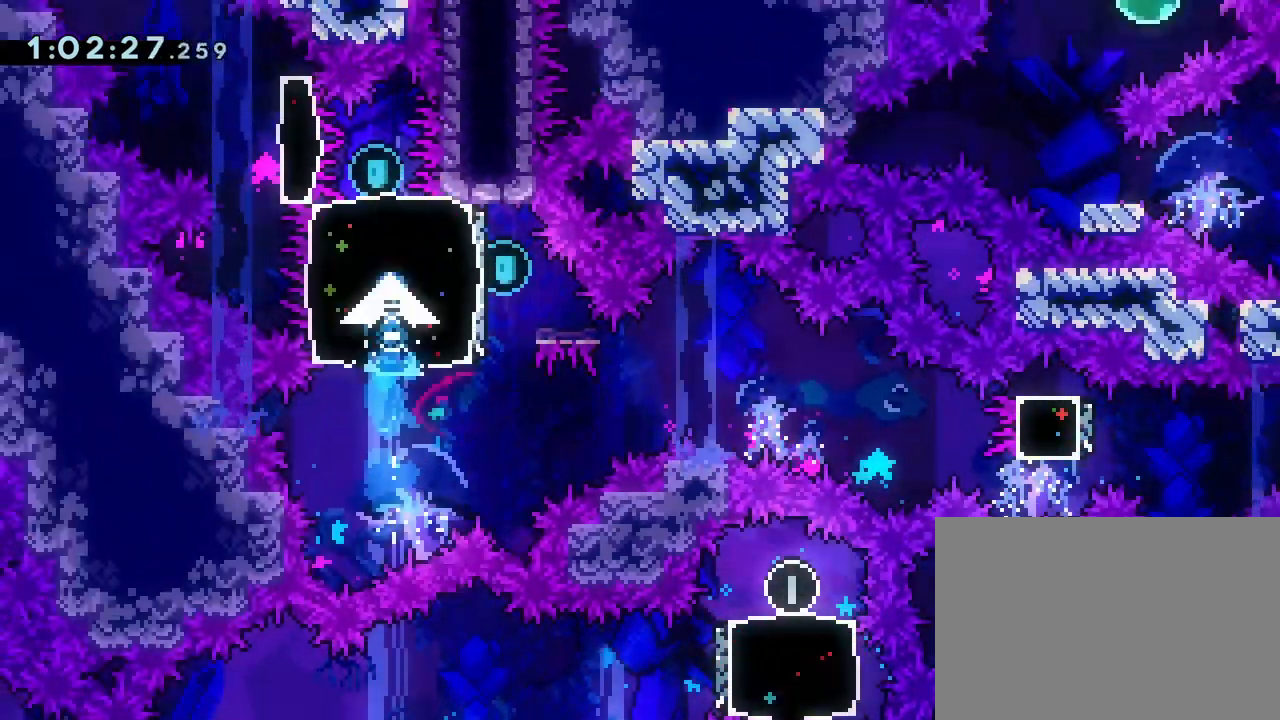
Gameplay with a controller (PlayStation layout); each line is a JSON object with the inputs held at the frame after it. "events" lists button and stick changes between this image and that frame as [ms after this image, input, new state], when the widget could be followed in between. Not read: L3 R3 right_stick.
{"buttons": ["DPAD_UP", "DPAD_RIGHT"], "left_stick": "center", "events": [[100, "DPAD_DOWN", "down"], [183, "SQUARE", "down"], [333, "DPAD_DOWN", "up"], [333, "SQUARE", "up"], [500, "DPAD_RIGHT", "down"], [500, "DPAD_UP", "down"]]}
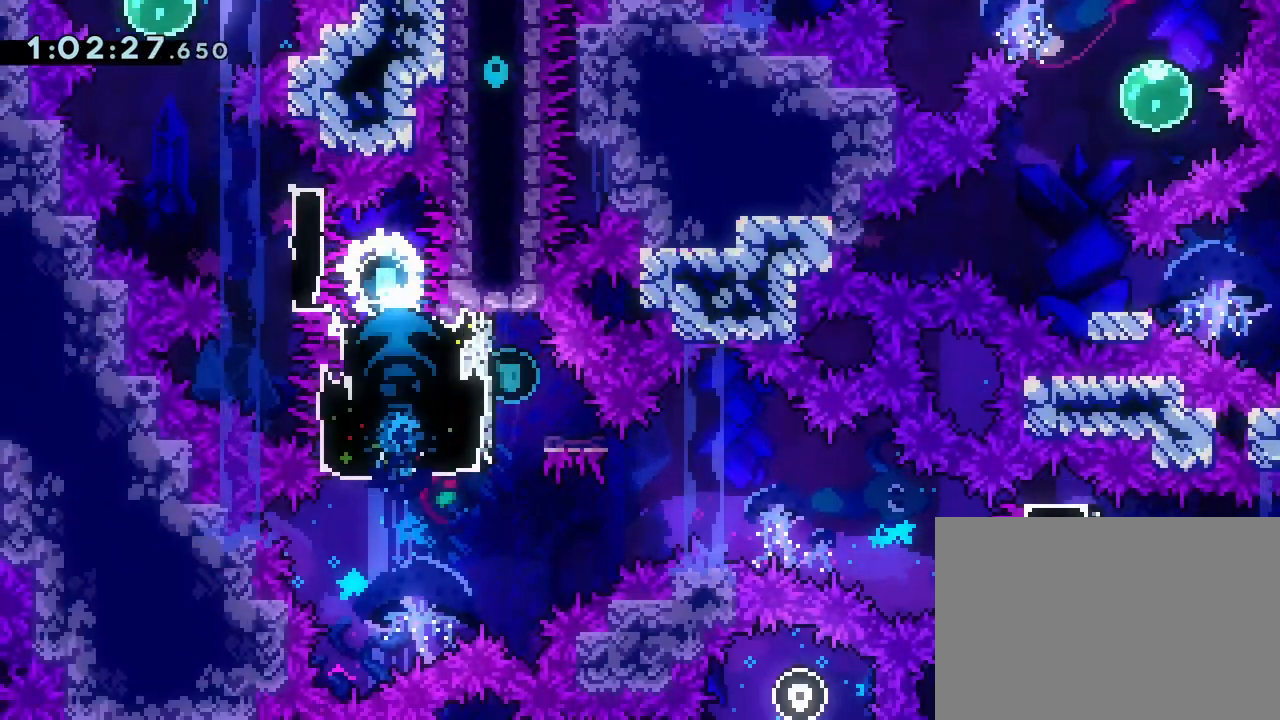
{"buttons": ["SQUARE", "DPAD_LEFT"], "left_stick": "center", "events": [[67, "SQUARE", "down"], [200, "DPAD_RIGHT", "up"], [200, "SQUARE", "up"], [250, "DPAD_LEFT", "down"], [267, "DPAD_UP", "up"], [383, "SQUARE", "down"]]}
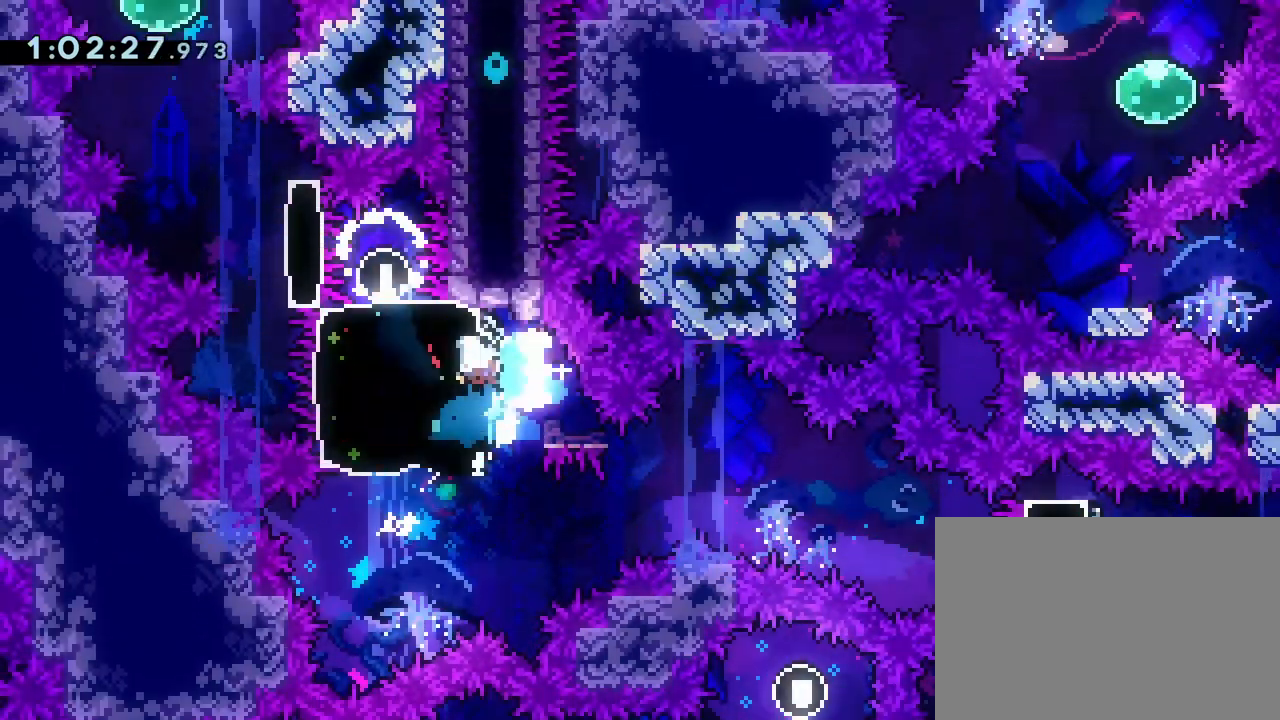
{"buttons": ["CROSS"], "left_stick": "center", "events": [[17, "SQUARE", "up"], [117, "DPAD_LEFT", "up"], [200, "DPAD_UP", "down"], [250, "SQUARE", "down"], [350, "SQUARE", "up"], [400, "DPAD_UP", "up"], [500, "CROSS", "down"]]}
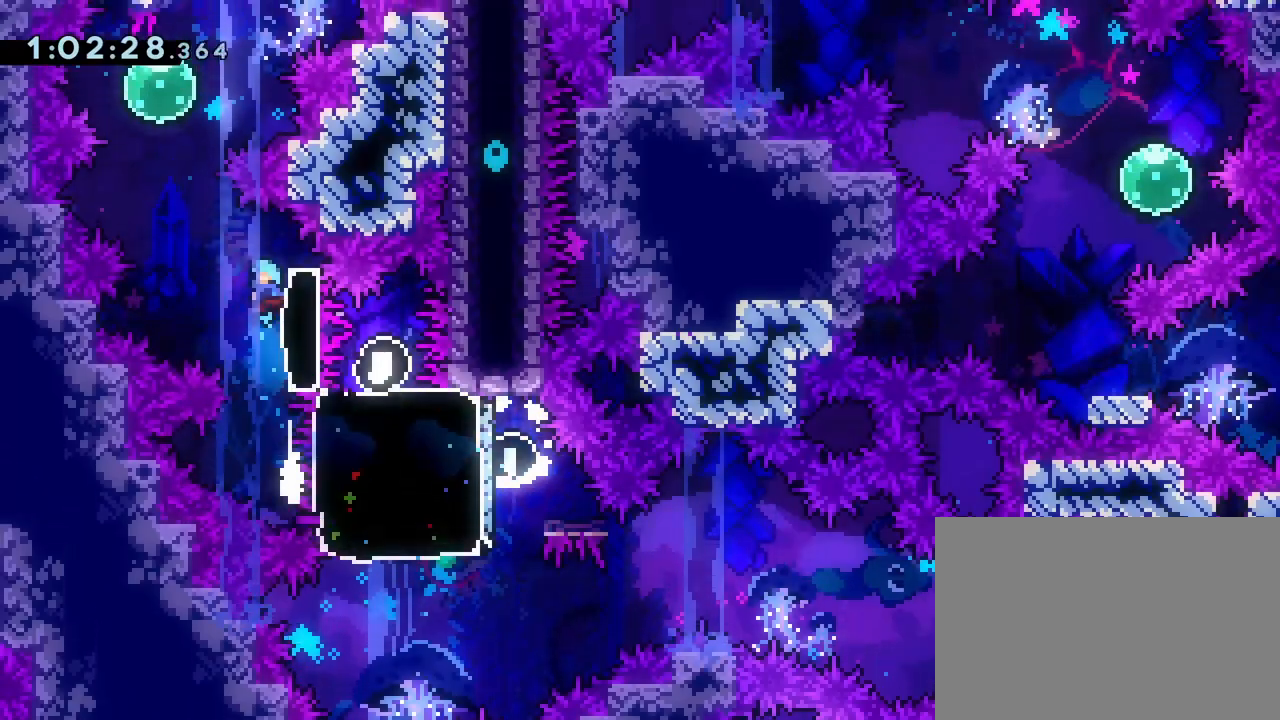
{"buttons": ["DPAD_UP"], "left_stick": "center", "events": [[267, "DPAD_UP", "down"], [283, "DPAD_RIGHT", "down"], [317, "SQUARE", "down"], [367, "CROSS", "up"], [417, "SQUARE", "up"], [500, "DPAD_RIGHT", "up"]]}
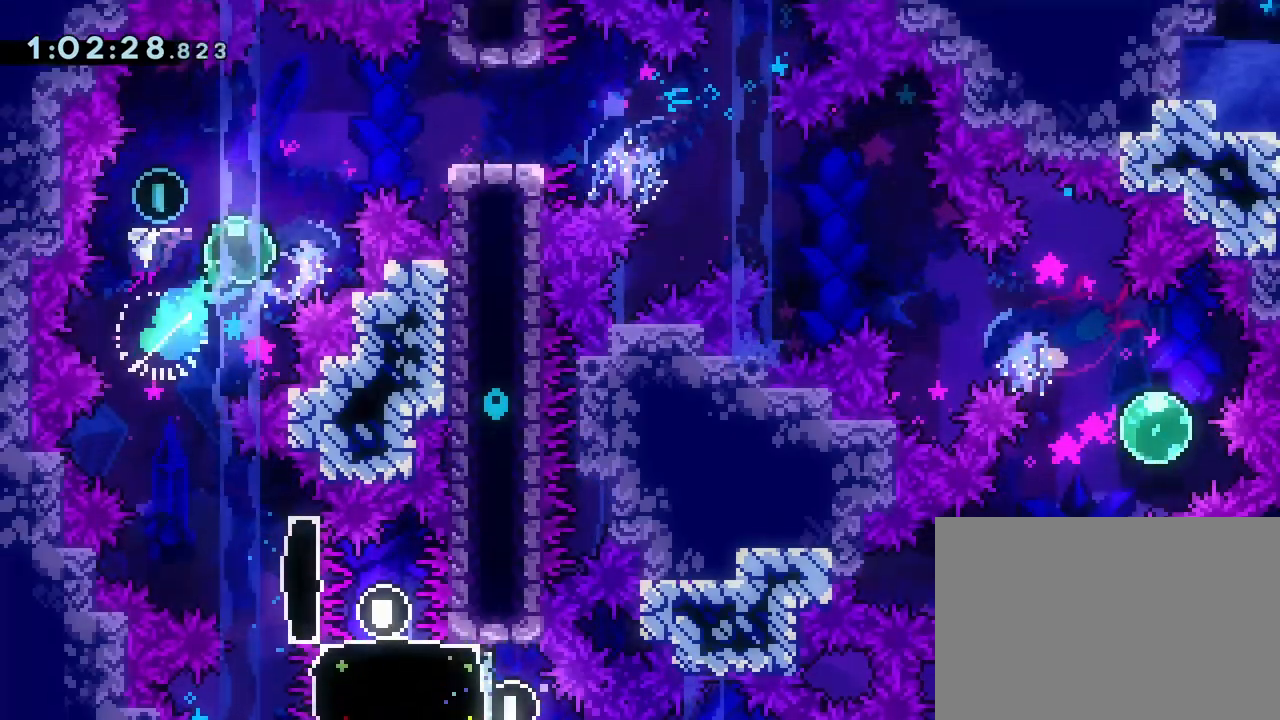
{"buttons": ["CROSS", "DPAD_DOWN", "DPAD_RIGHT"], "left_stick": "center", "events": [[33, "DPAD_LEFT", "down"], [33, "DPAD_UP", "up"], [83, "SQUARE", "down"], [167, "SQUARE", "up"], [200, "DPAD_LEFT", "up"], [233, "DPAD_RIGHT", "down"], [267, "CROSS", "down"], [500, "DPAD_DOWN", "down"]]}
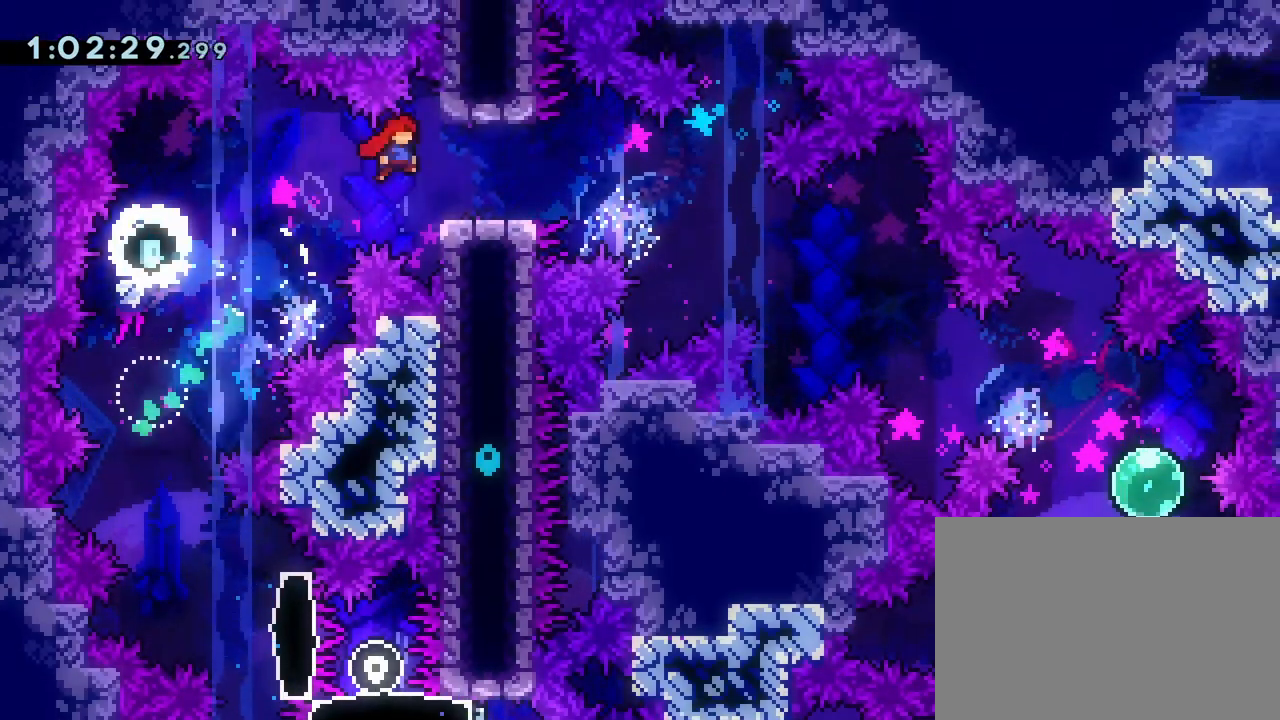
{"buttons": ["DPAD_DOWN", "DPAD_RIGHT"], "left_stick": "center", "events": [[83, "SQUARE", "down"], [150, "CROSS", "up"], [183, "SQUARE", "up"], [283, "CROSS", "down"], [317, "SQUARE", "down"], [400, "CROSS", "up"], [483, "SQUARE", "up"]]}
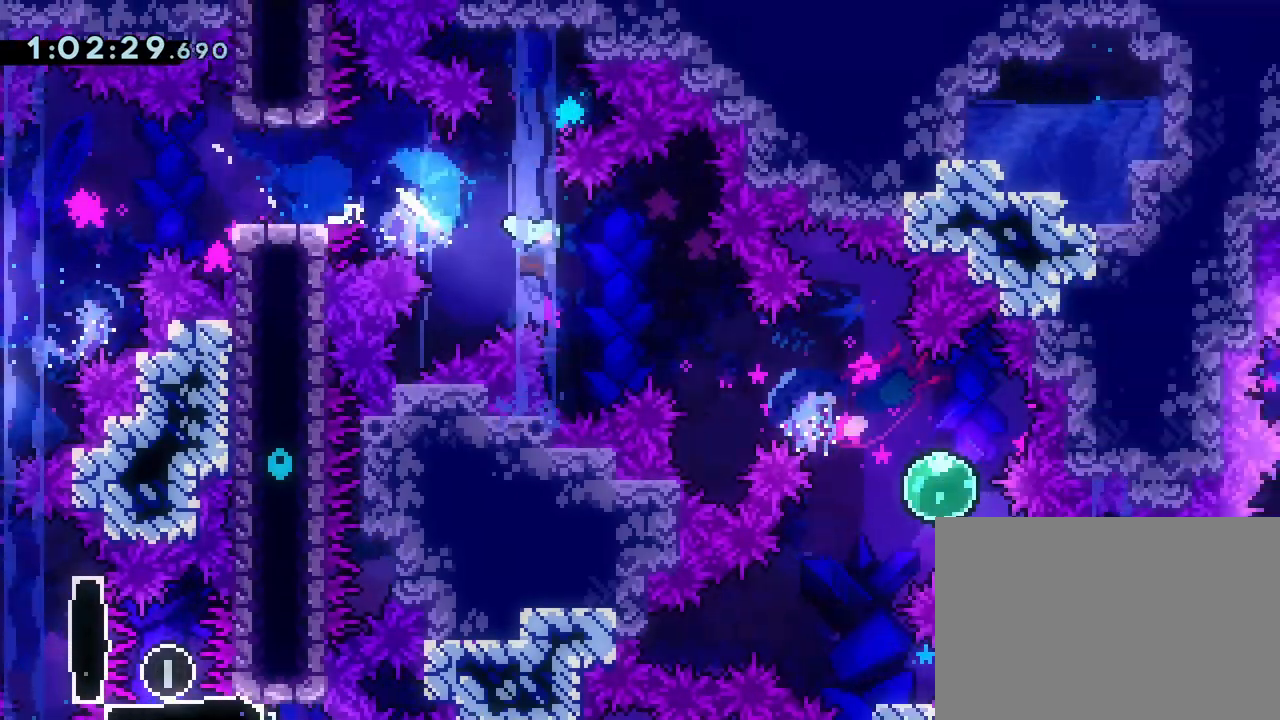
{"buttons": ["DPAD_DOWN", "DPAD_LEFT"], "left_stick": "center", "events": [[250, "DPAD_DOWN", "up"], [317, "DPAD_DOWN", "down"], [317, "DPAD_RIGHT", "up"], [333, "DPAD_LEFT", "down"], [350, "SQUARE", "down"], [450, "SQUARE", "up"]]}
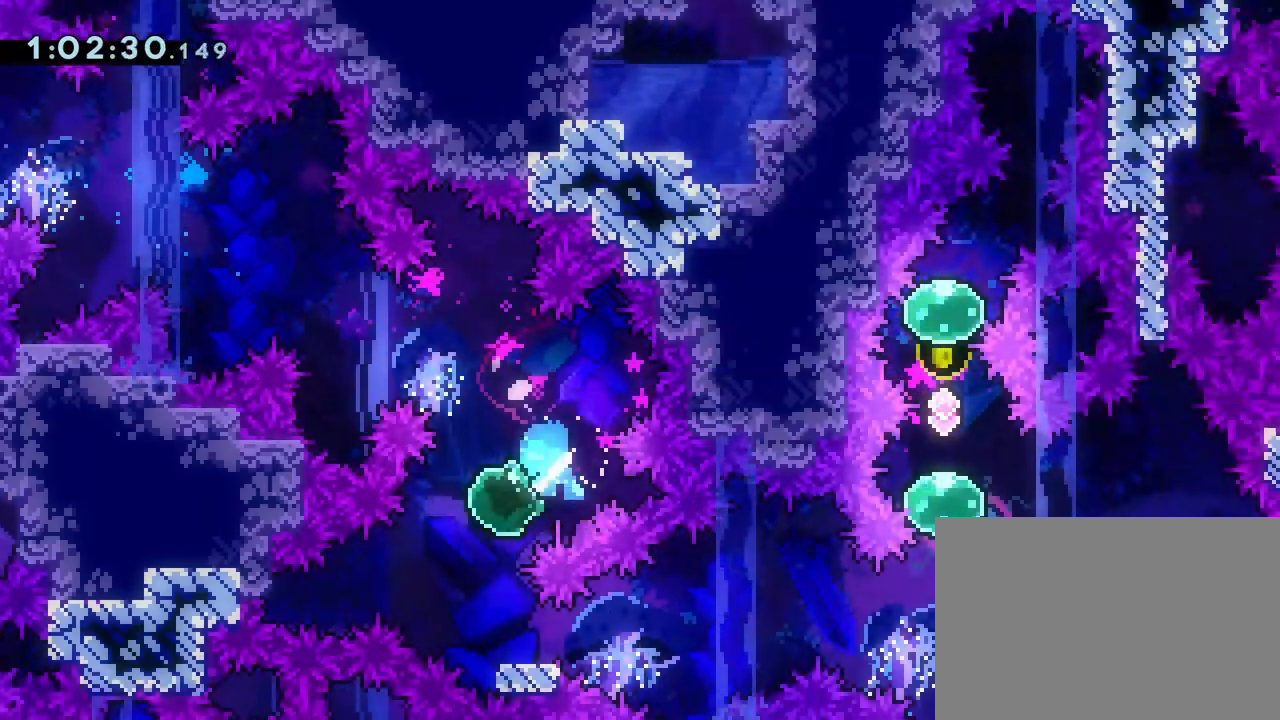
{"buttons": ["CROSS", "DPAD_RIGHT"], "left_stick": "center", "events": [[17, "DPAD_LEFT", "up"], [50, "DPAD_RIGHT", "down"], [100, "SQUARE", "down"], [217, "SQUARE", "up"], [267, "DPAD_DOWN", "up"], [317, "CROSS", "down"]]}
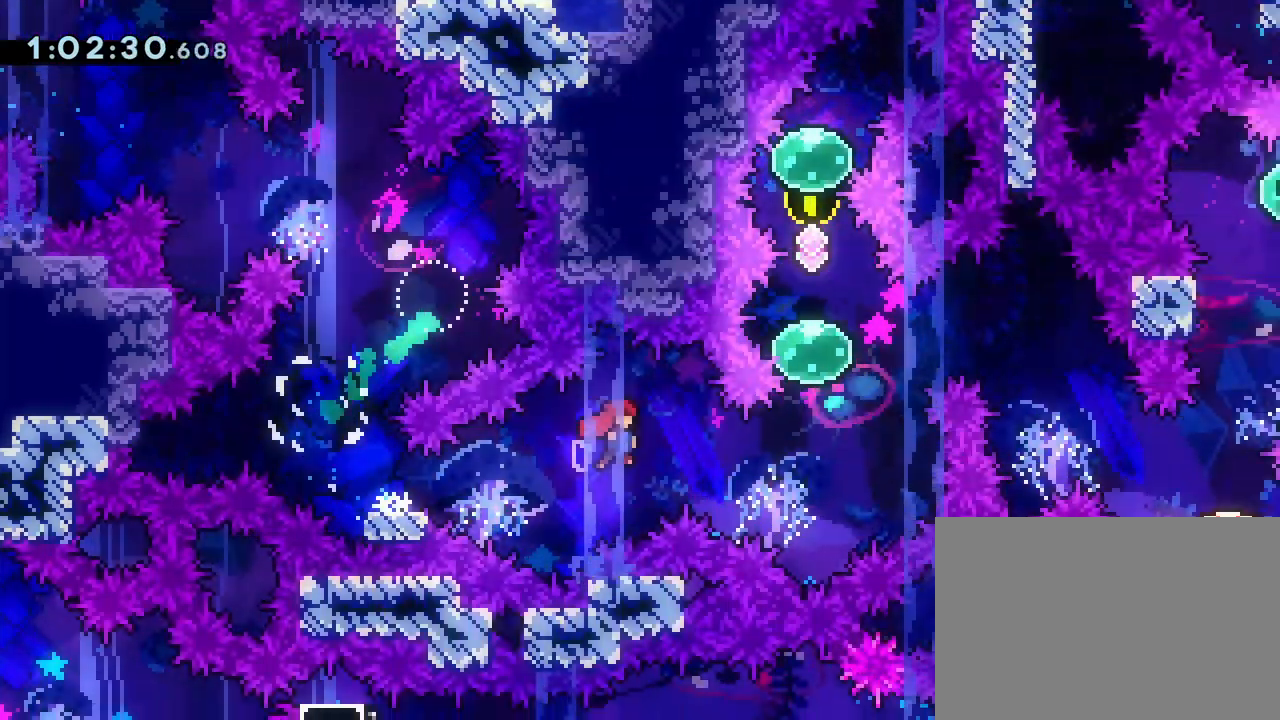
{"buttons": ["SQUARE", "DPAD_RIGHT"], "left_stick": "center", "events": [[167, "DPAD_RIGHT", "up"], [183, "DPAD_UP", "down"], [200, "SQUARE", "down"], [250, "CROSS", "up"], [317, "DPAD_UP", "up"], [317, "SQUARE", "up"], [433, "DPAD_RIGHT", "down"], [450, "SQUARE", "down"]]}
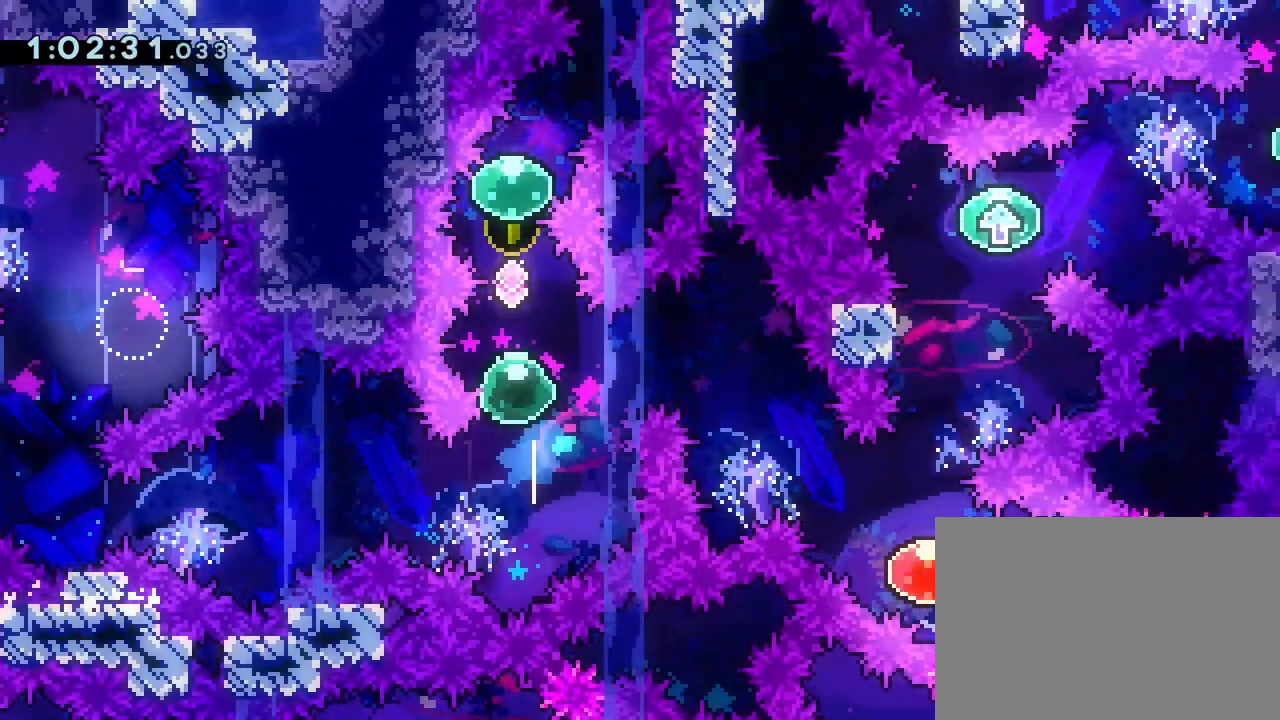
{"buttons": ["DPAD_RIGHT"], "left_stick": "center", "events": [[50, "SQUARE", "up"], [67, "L1", "down"], [133, "L1", "up"], [167, "DPAD_DOWN", "down"], [217, "SQUARE", "down"], [333, "SQUARE", "up"], [400, "DPAD_DOWN", "up"]]}
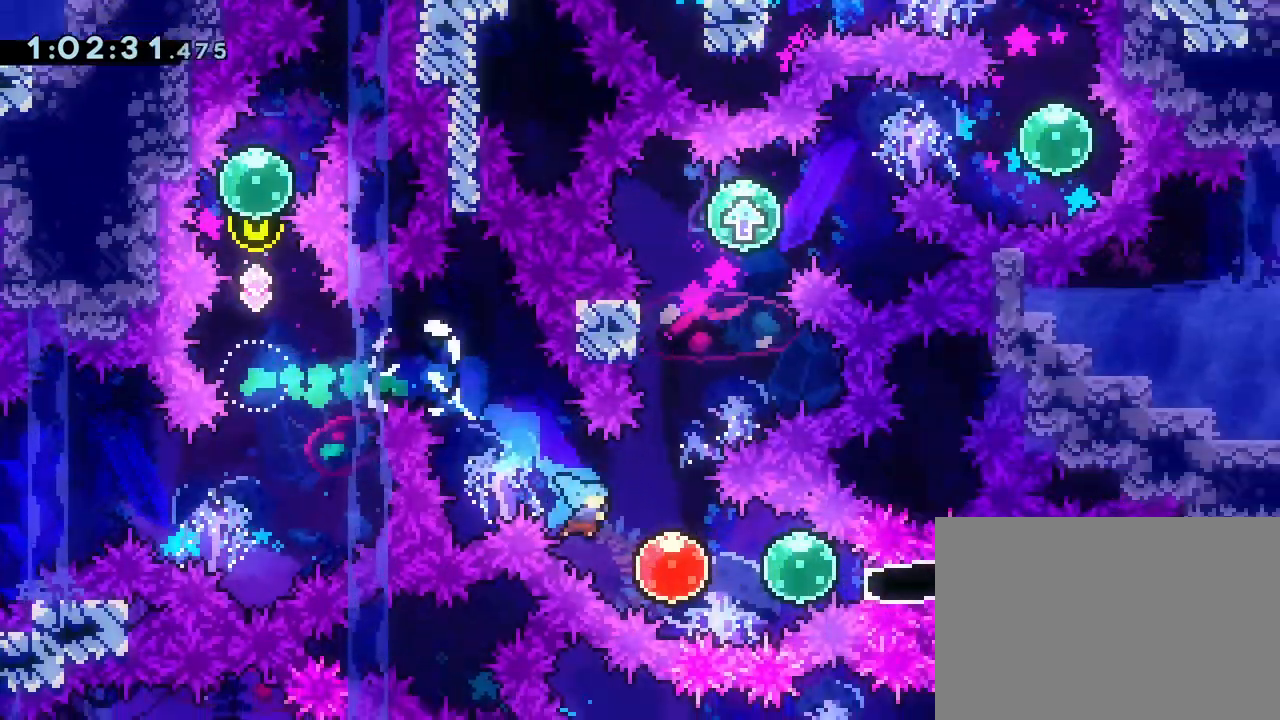
{"buttons": ["DPAD_RIGHT"], "left_stick": "center", "events": [[33, "SQUARE", "down"], [133, "SQUARE", "up"], [383, "CIRCLE", "down"], [500, "CIRCLE", "up"]]}
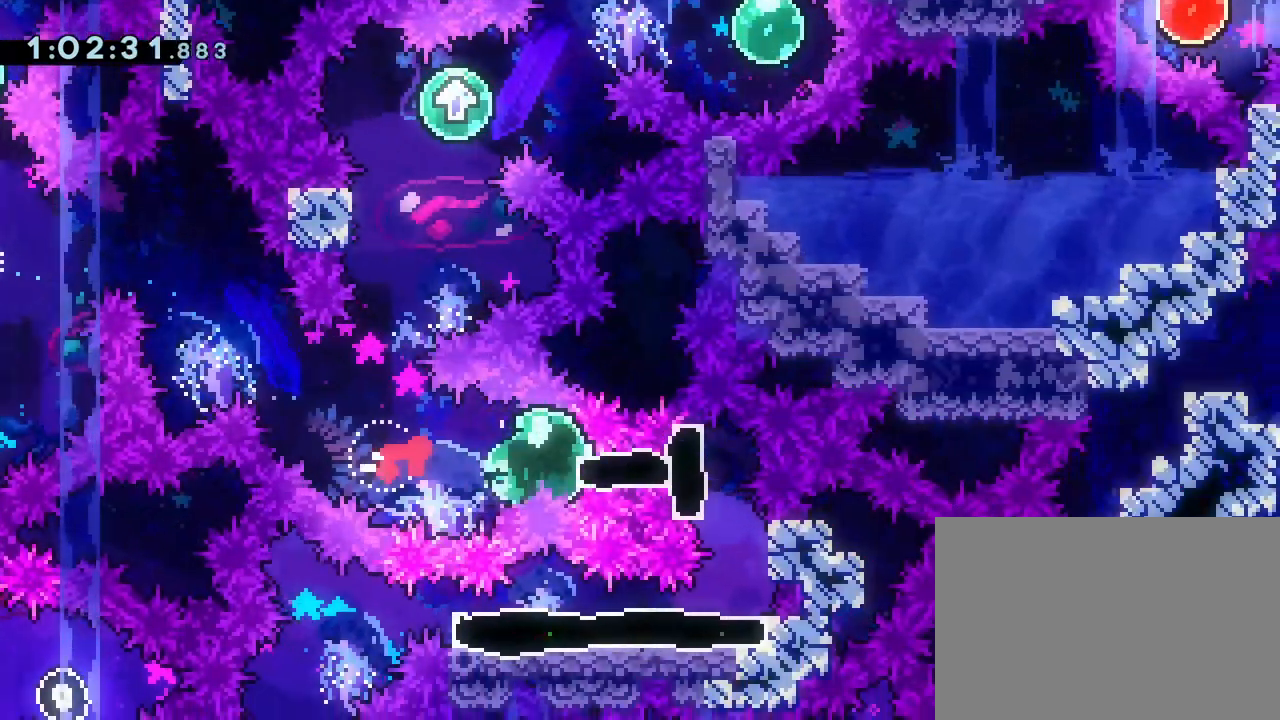
{"buttons": ["R1"], "left_stick": "center", "events": [[100, "DPAD_RIGHT", "up"], [150, "DPAD_LEFT", "down"], [150, "R1", "down"], [283, "R2", "down"], [333, "R2", "up"], [467, "DPAD_LEFT", "up"]]}
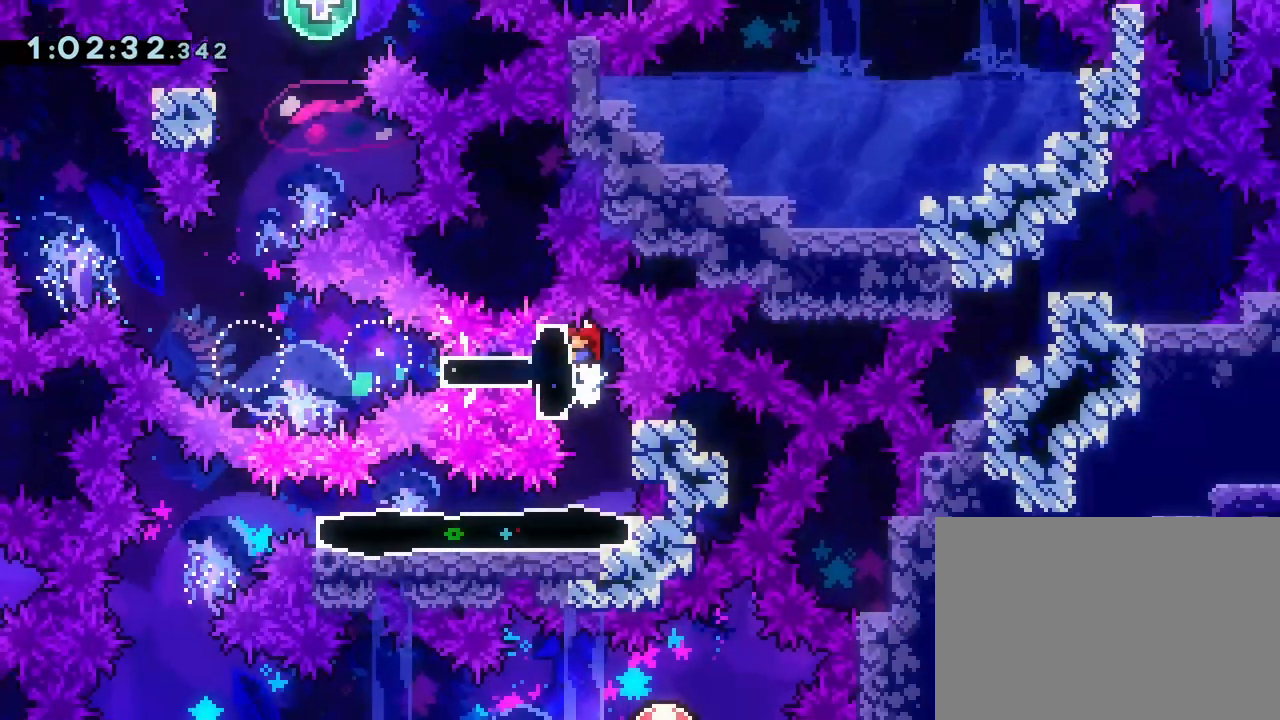
{"buttons": ["DPAD_RIGHT"], "left_stick": "center", "events": [[33, "R1", "up"], [400, "DPAD_RIGHT", "down"]]}
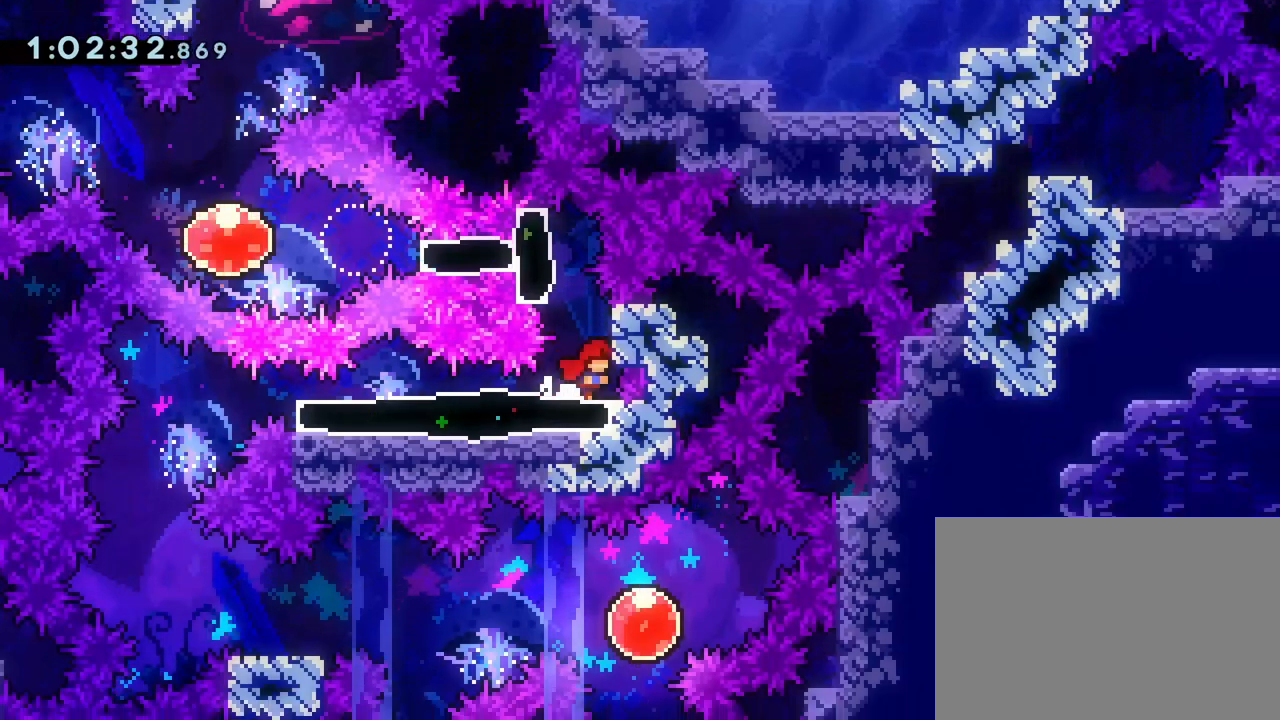
{"buttons": ["CIRCLE", "DPAD_LEFT"], "left_stick": "center", "events": [[33, "DPAD_RIGHT", "up"], [217, "CIRCLE", "down"], [217, "DPAD_LEFT", "down"], [317, "CIRCLE", "up"], [450, "CIRCLE", "down"]]}
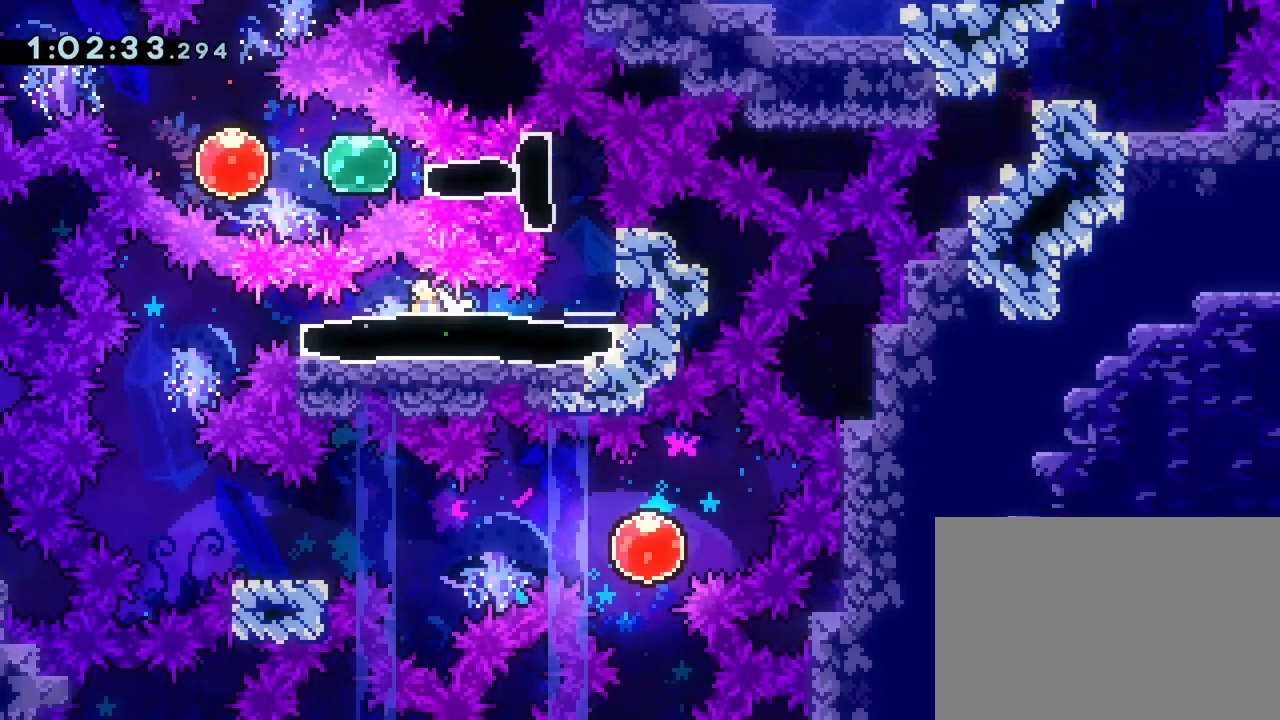
{"buttons": [], "left_stick": "center", "events": [[83, "CIRCLE", "up"], [333, "DPAD_LEFT", "up"]]}
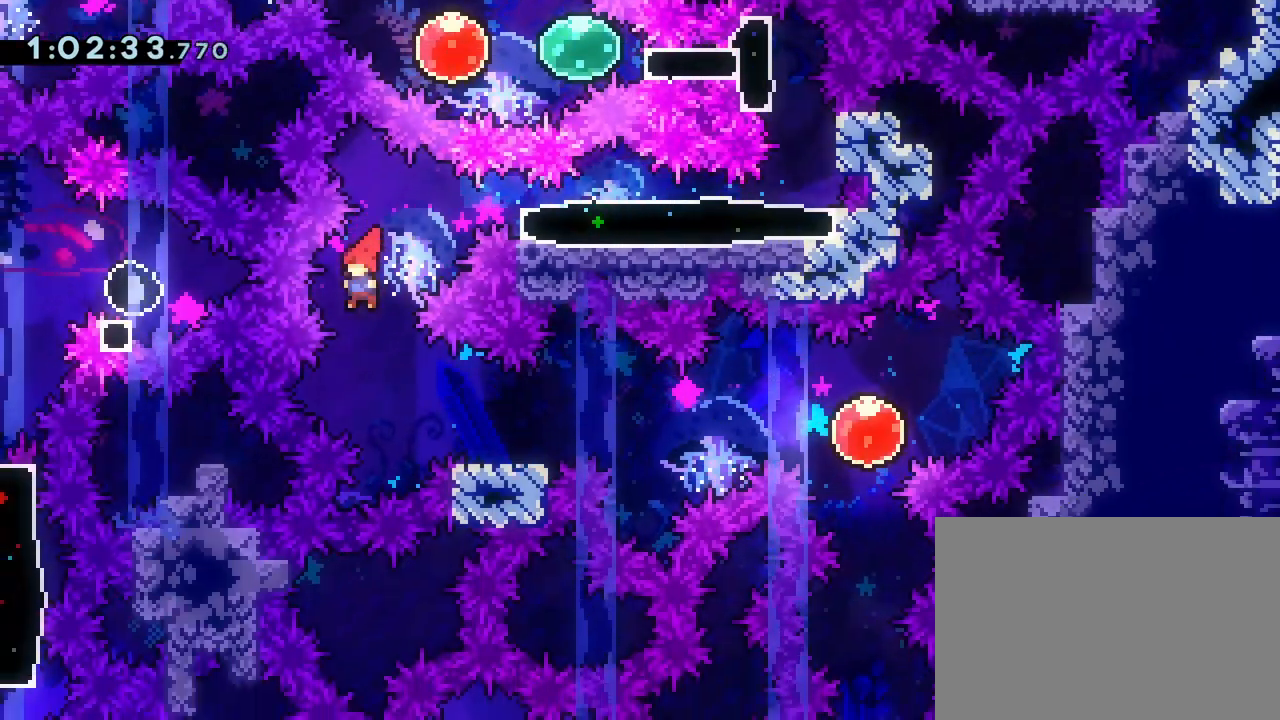
{"buttons": ["CROSS", "DPAD_RIGHT"], "left_stick": "center", "events": [[67, "DPAD_DOWN", "down"], [67, "DPAD_RIGHT", "down"], [100, "SQUARE", "down"], [183, "SQUARE", "up"], [283, "CROSS", "down"], [317, "DPAD_DOWN", "up"]]}
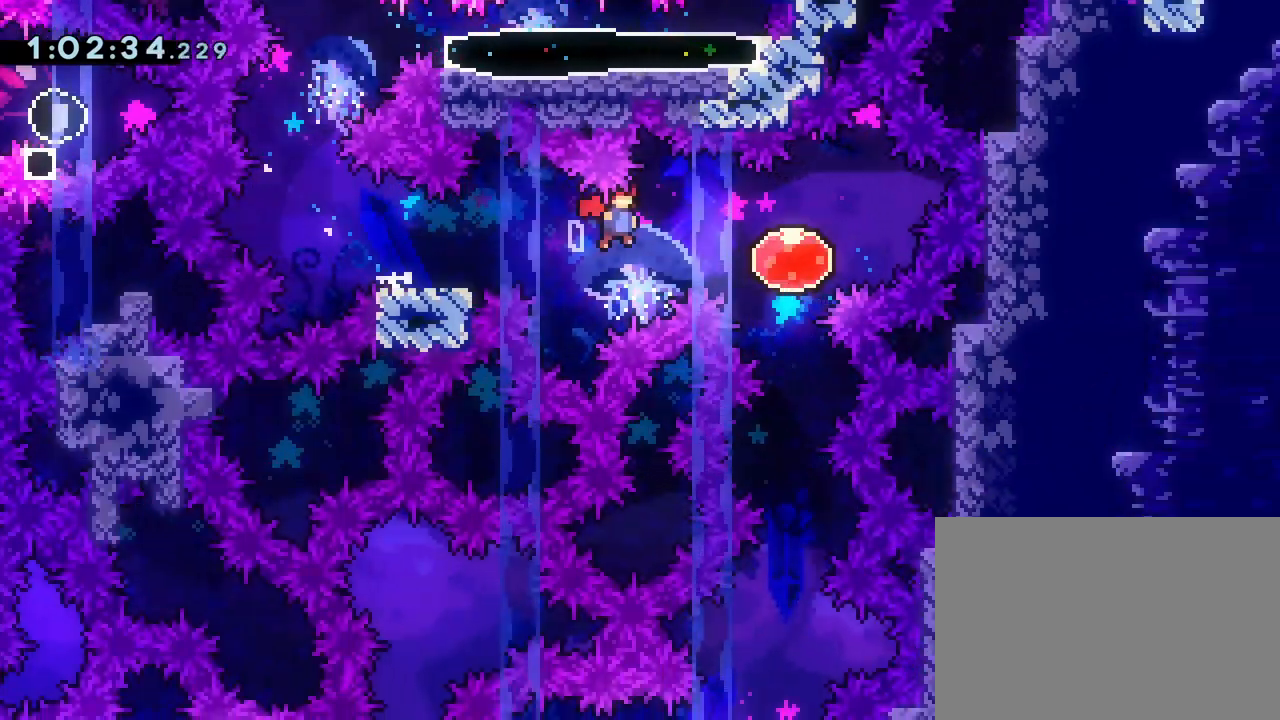
{"buttons": [], "left_stick": "center", "events": [[133, "CROSS", "up"], [133, "DPAD_DOWN", "down"], [150, "DPAD_RIGHT", "up"], [233, "SQUARE", "down"], [317, "SQUARE", "up"], [383, "DPAD_DOWN", "up"]]}
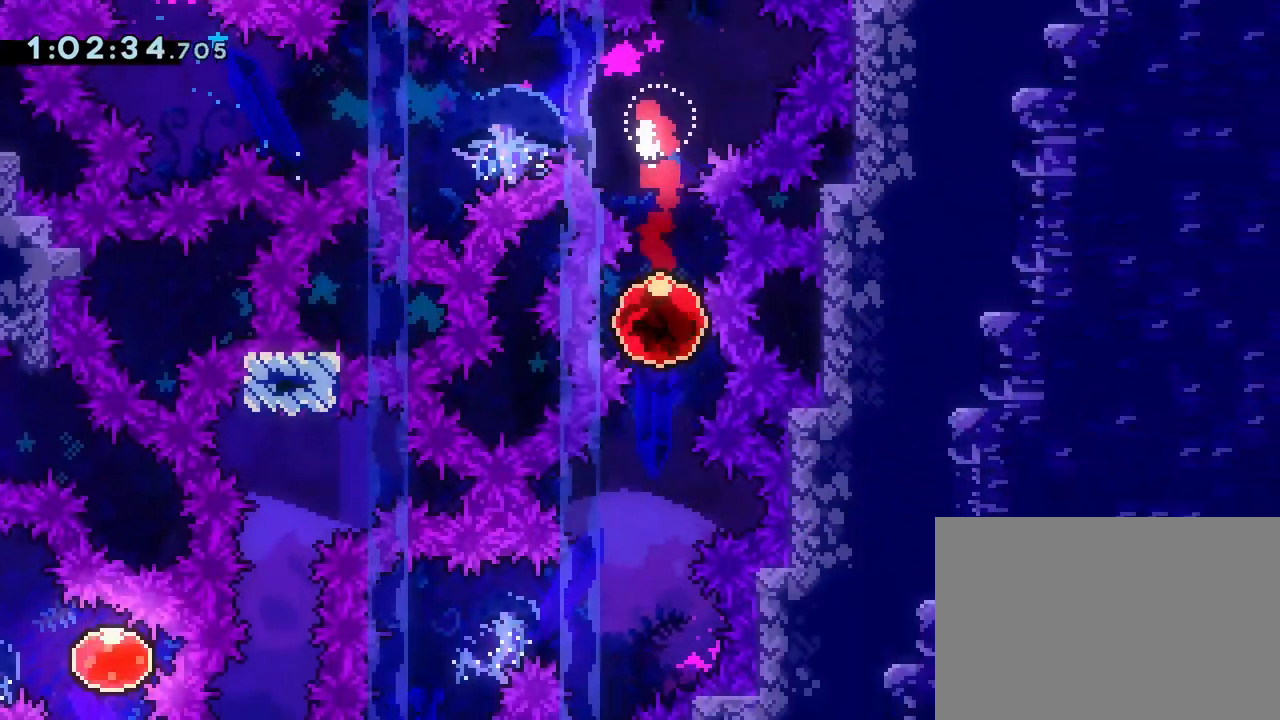
{"buttons": ["DPAD_LEFT"], "left_stick": "center", "events": [[317, "DPAD_LEFT", "down"], [333, "SQUARE", "down"], [433, "SQUARE", "up"]]}
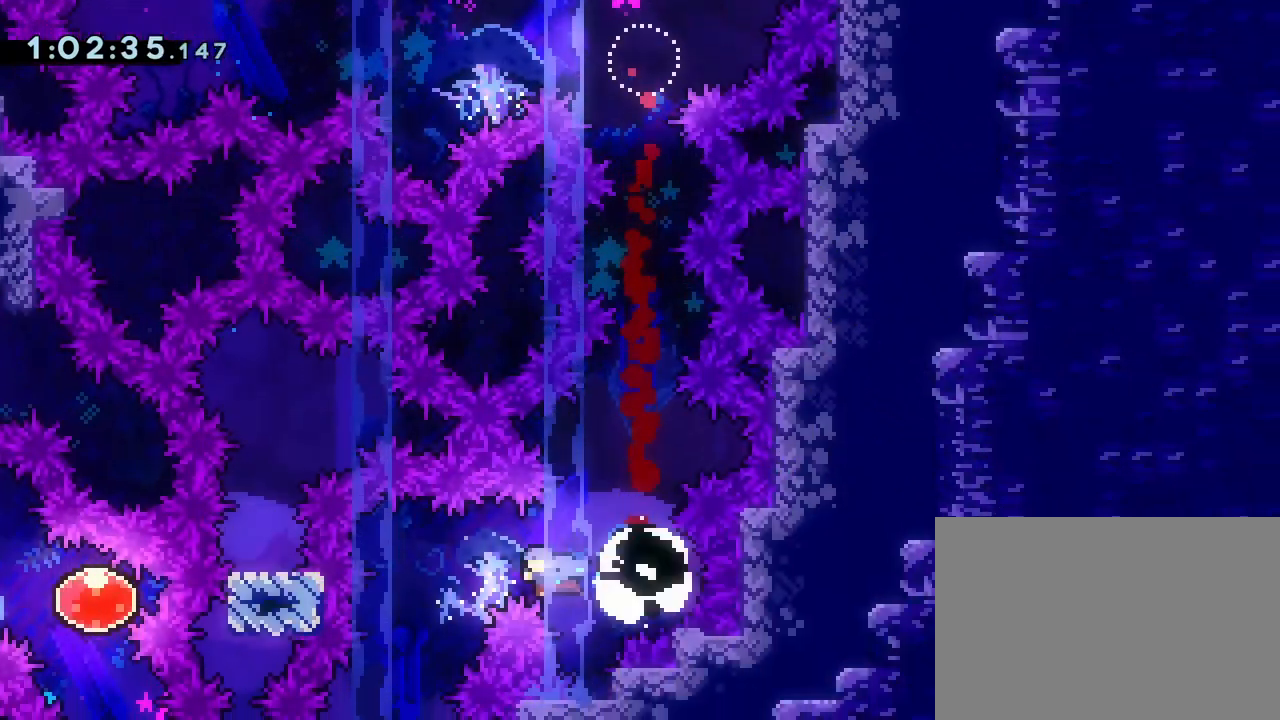
{"buttons": [], "left_stick": "center", "events": [[50, "DPAD_LEFT", "up"], [267, "DPAD_RIGHT", "down"], [417, "DPAD_RIGHT", "up"]]}
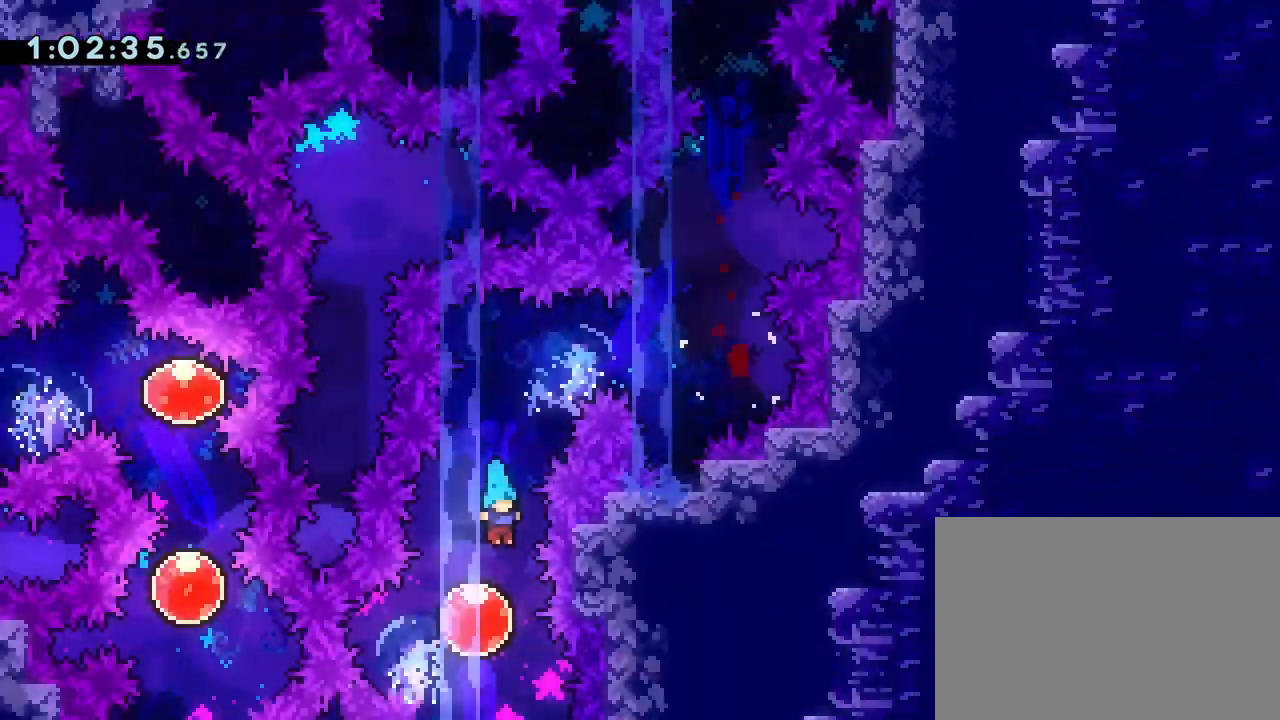
{"buttons": [], "left_stick": "center", "events": []}
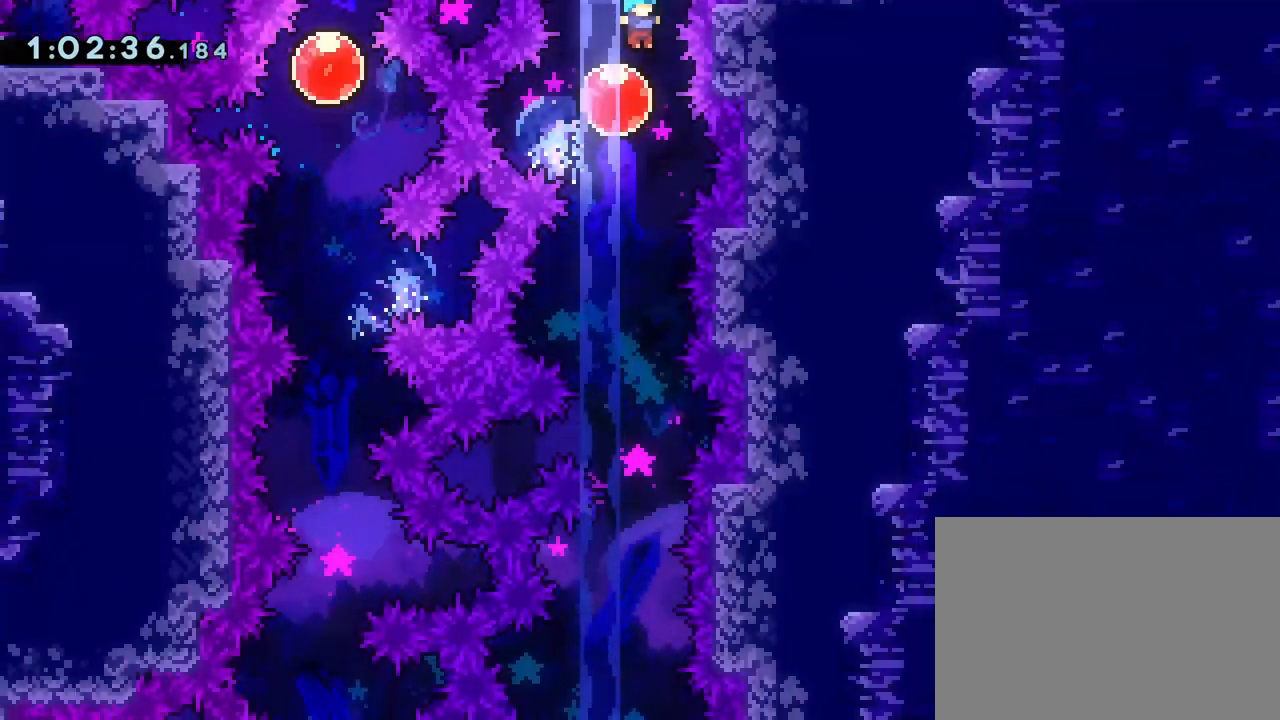
{"buttons": [], "left_stick": "center", "events": [[50, "DPAD_LEFT", "down"], [100, "DPAD_DOWN", "down"], [117, "DPAD_LEFT", "up"], [167, "SQUARE", "down"], [283, "SQUARE", "up"], [383, "DPAD_DOWN", "up"]]}
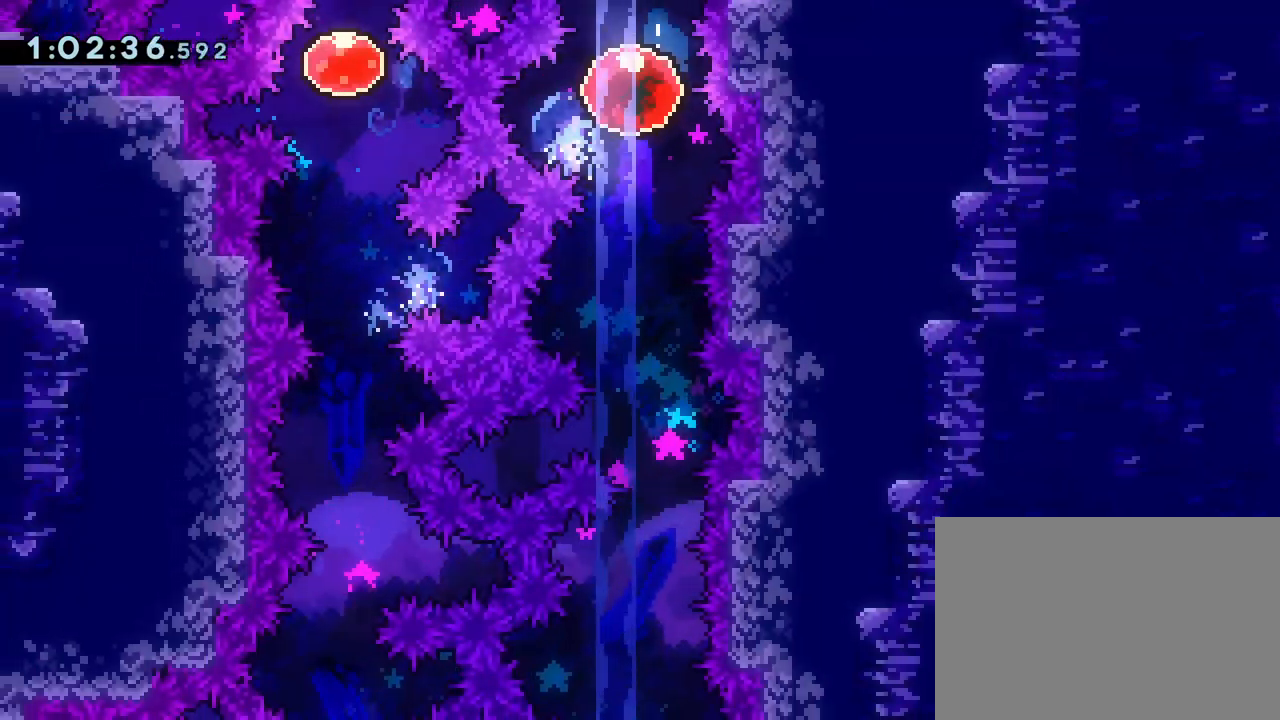
{"buttons": ["CROSS"], "left_stick": "center", "events": [[117, "DPAD_DOWN", "down"], [150, "SQUARE", "down"], [250, "SQUARE", "up"], [450, "CROSS", "down"], [483, "DPAD_DOWN", "up"]]}
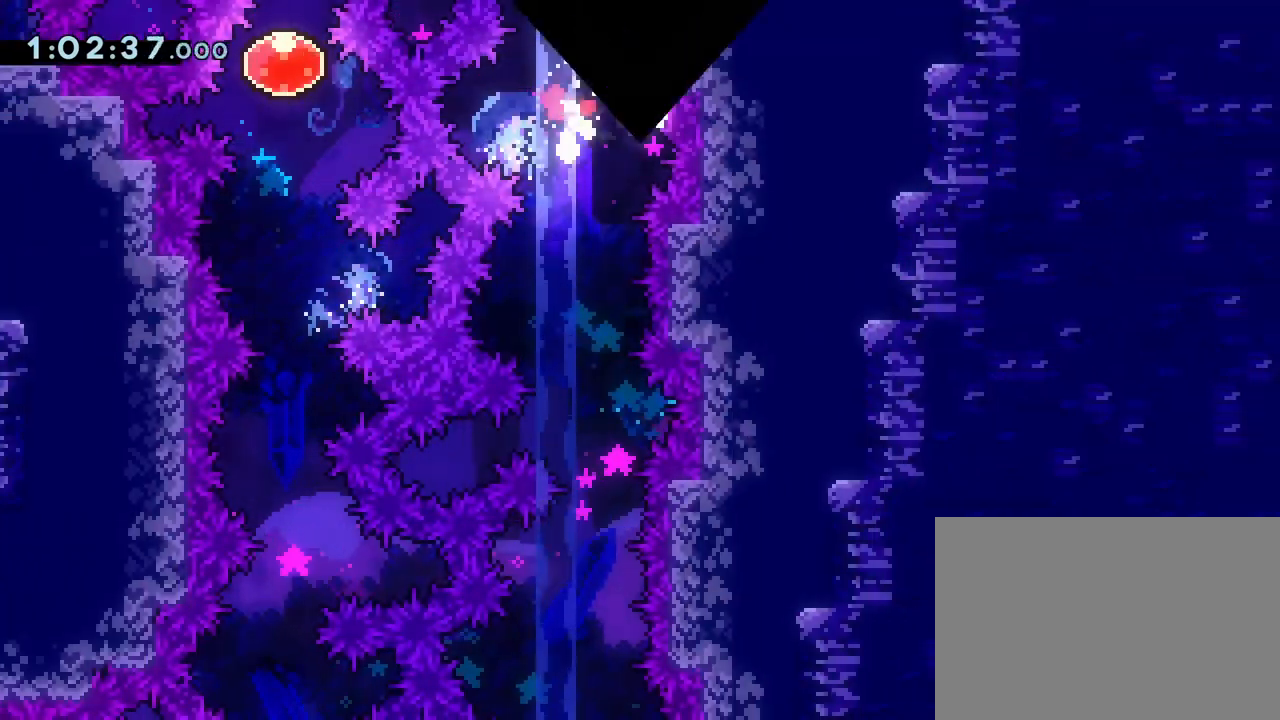
{"buttons": [], "left_stick": "center", "events": [[33, "CROSS", "up"], [150, "CROSS", "down"], [250, "CROSS", "up"]]}
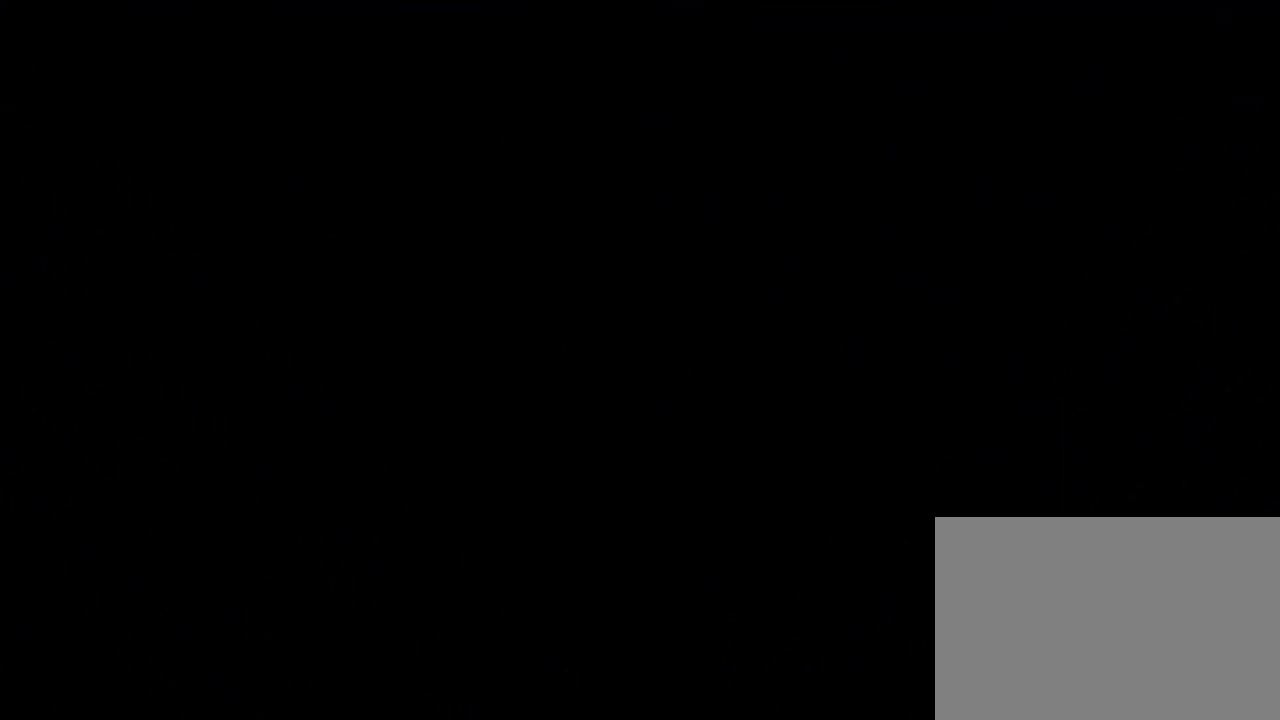
{"buttons": [], "left_stick": "center", "events": []}
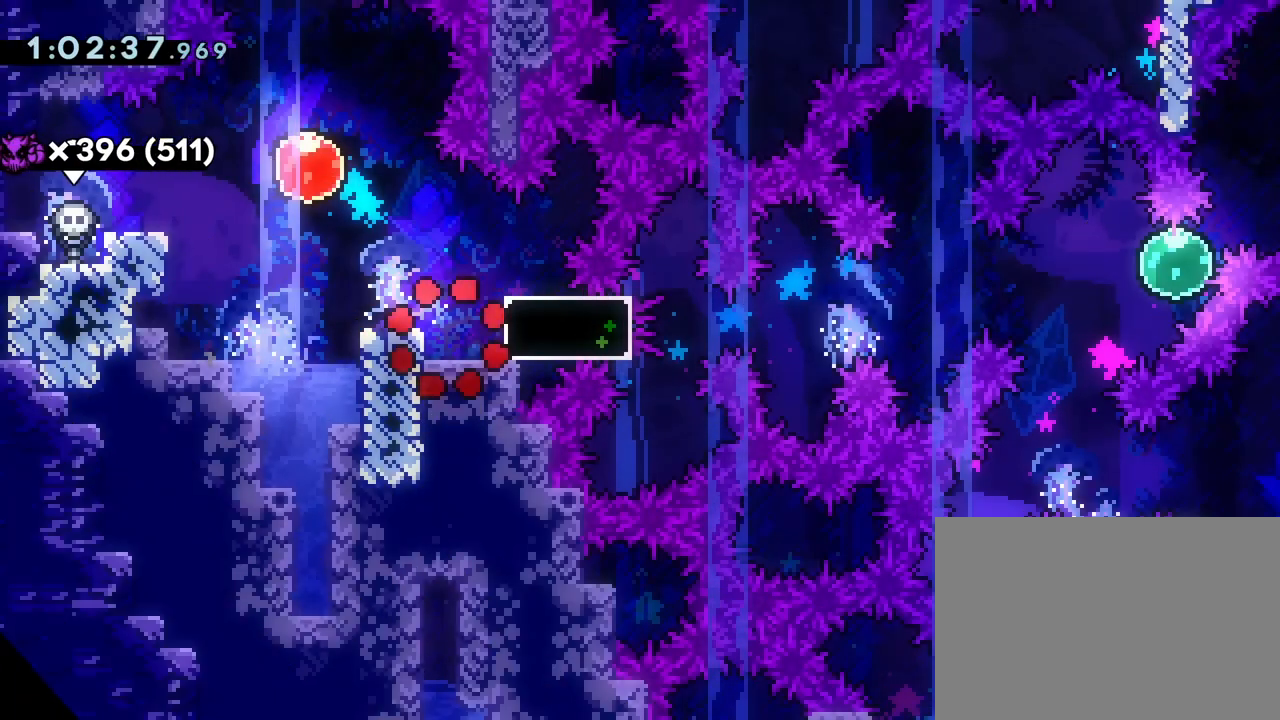
{"buttons": [], "left_stick": "center", "events": []}
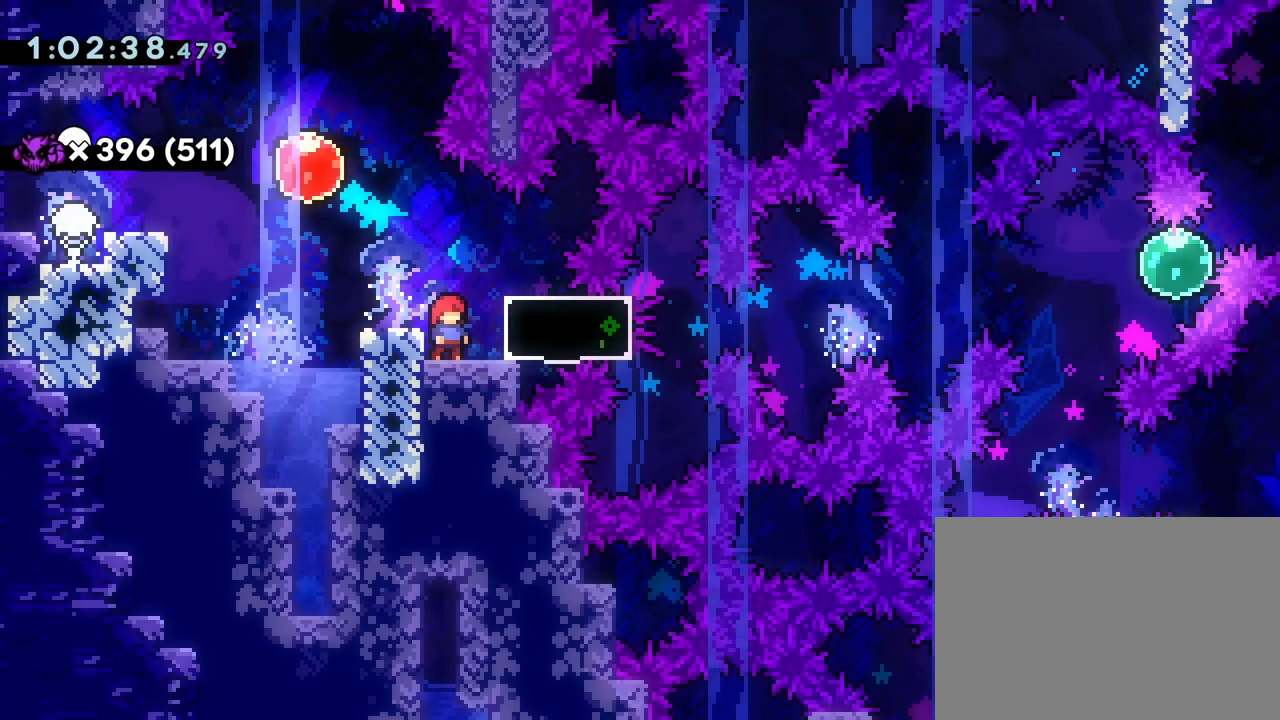
{"buttons": [], "left_stick": "center", "events": []}
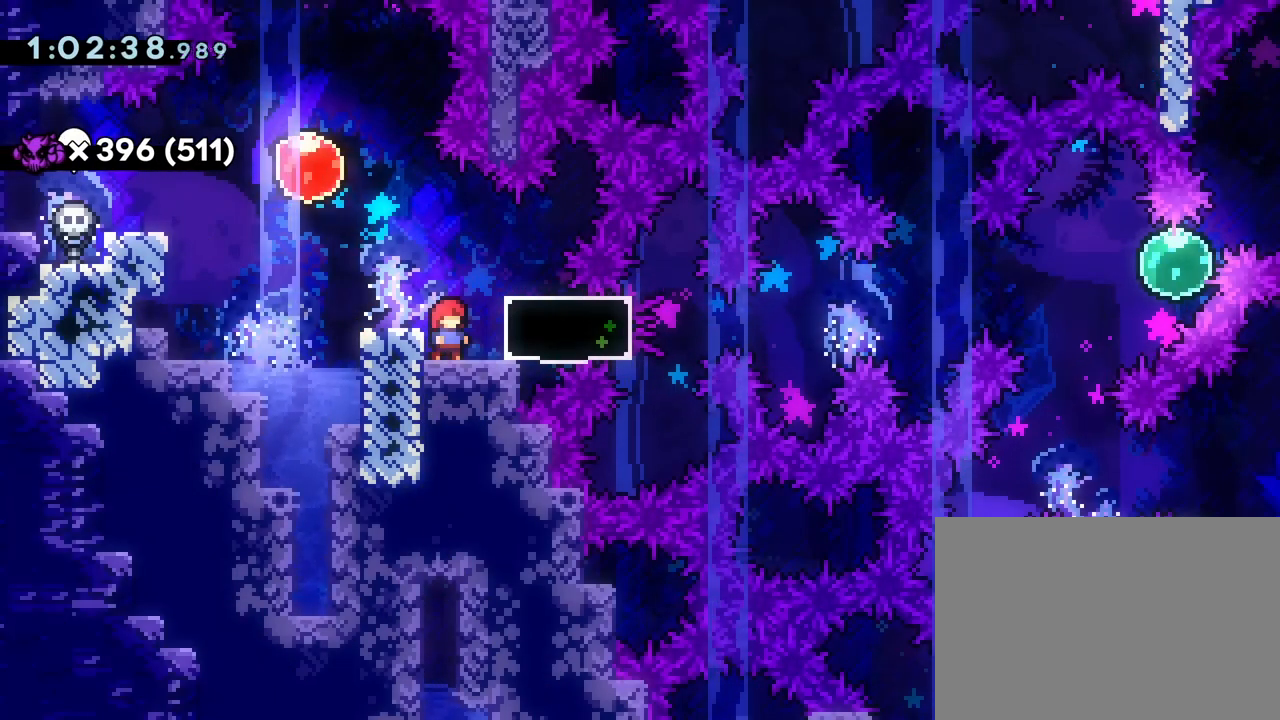
{"buttons": [], "left_stick": "center", "events": []}
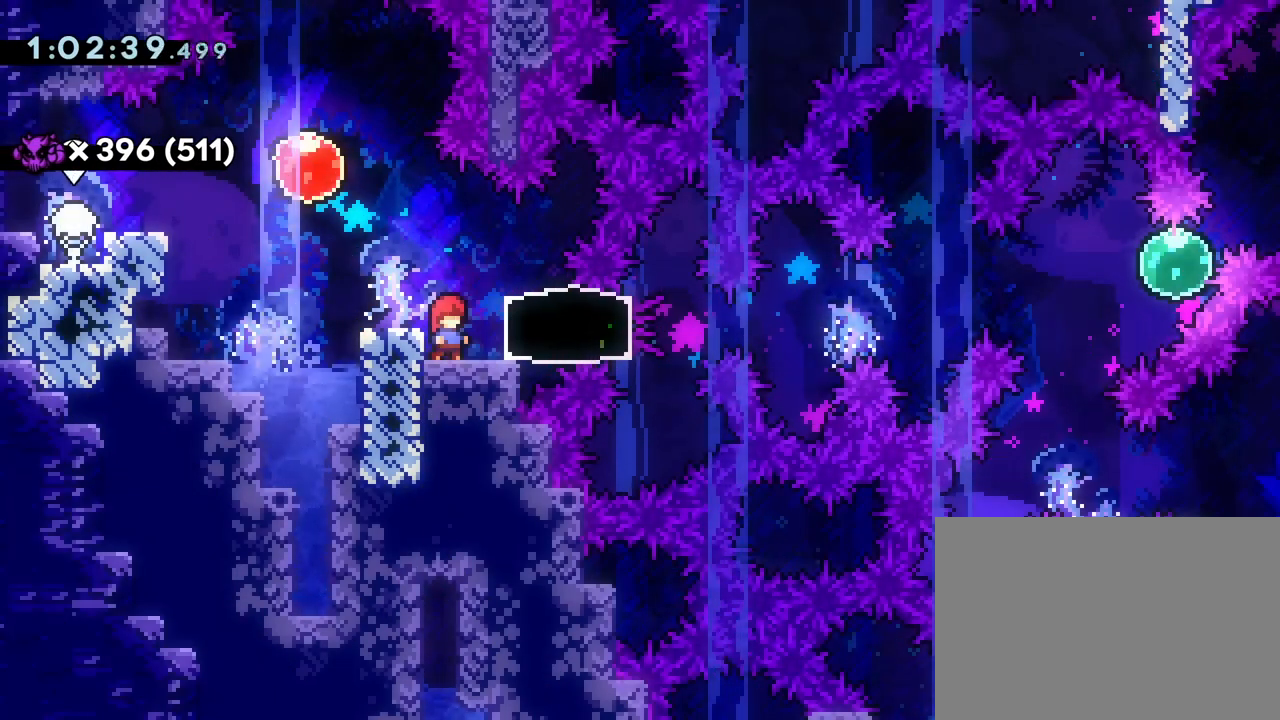
{"buttons": [], "left_stick": "center", "events": []}
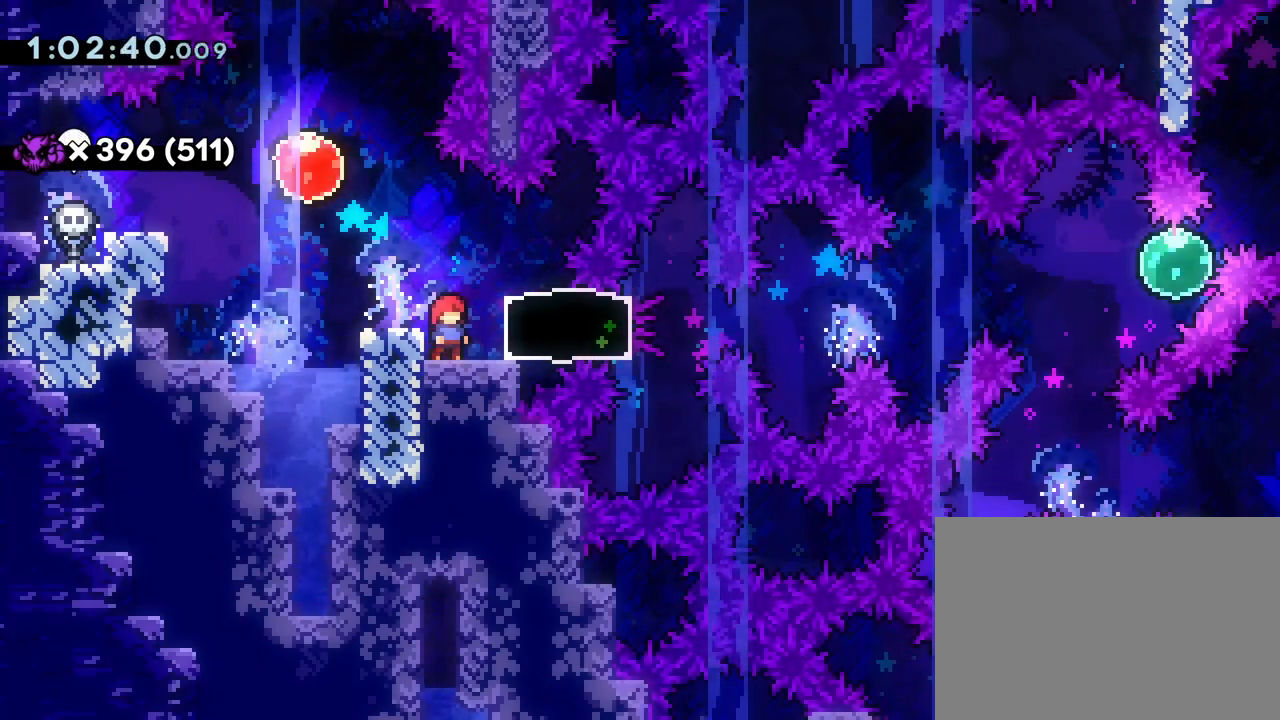
{"buttons": [], "left_stick": "center", "events": []}
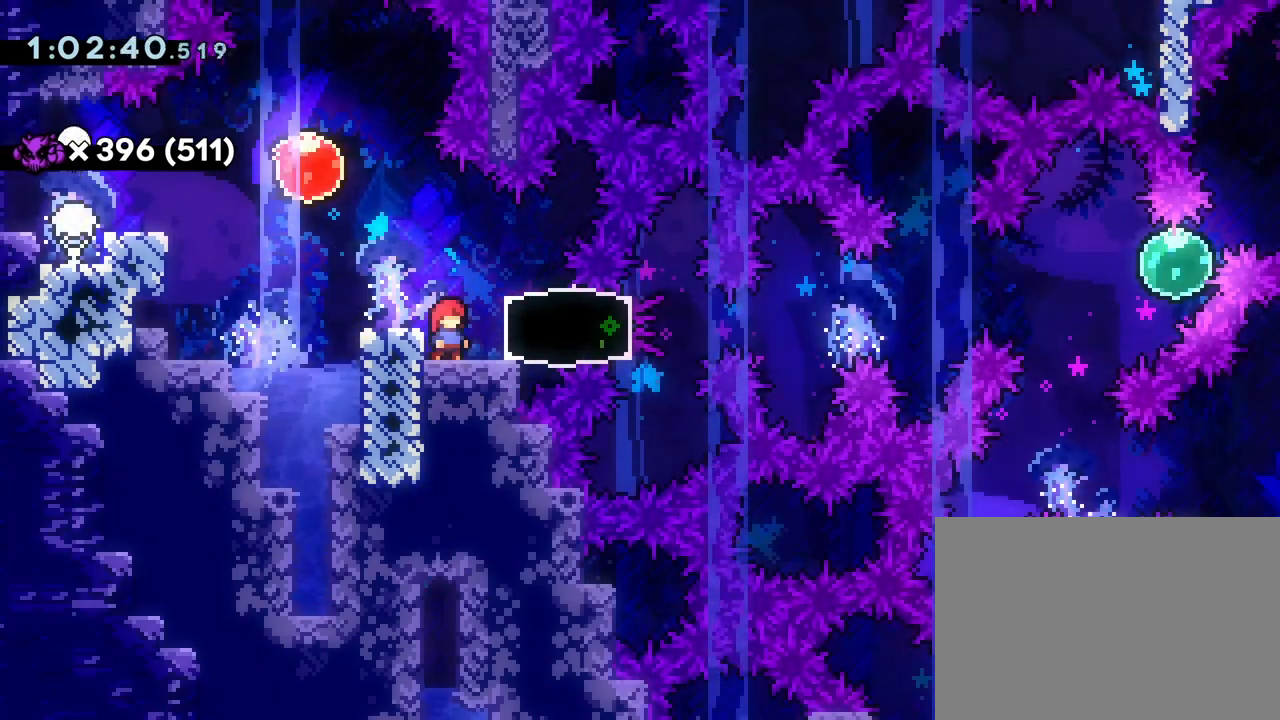
{"buttons": ["DPAD_RIGHT"], "left_stick": "center", "events": [[317, "DPAD_RIGHT", "down"], [317, "SQUARE", "down"], [433, "SQUARE", "up"]]}